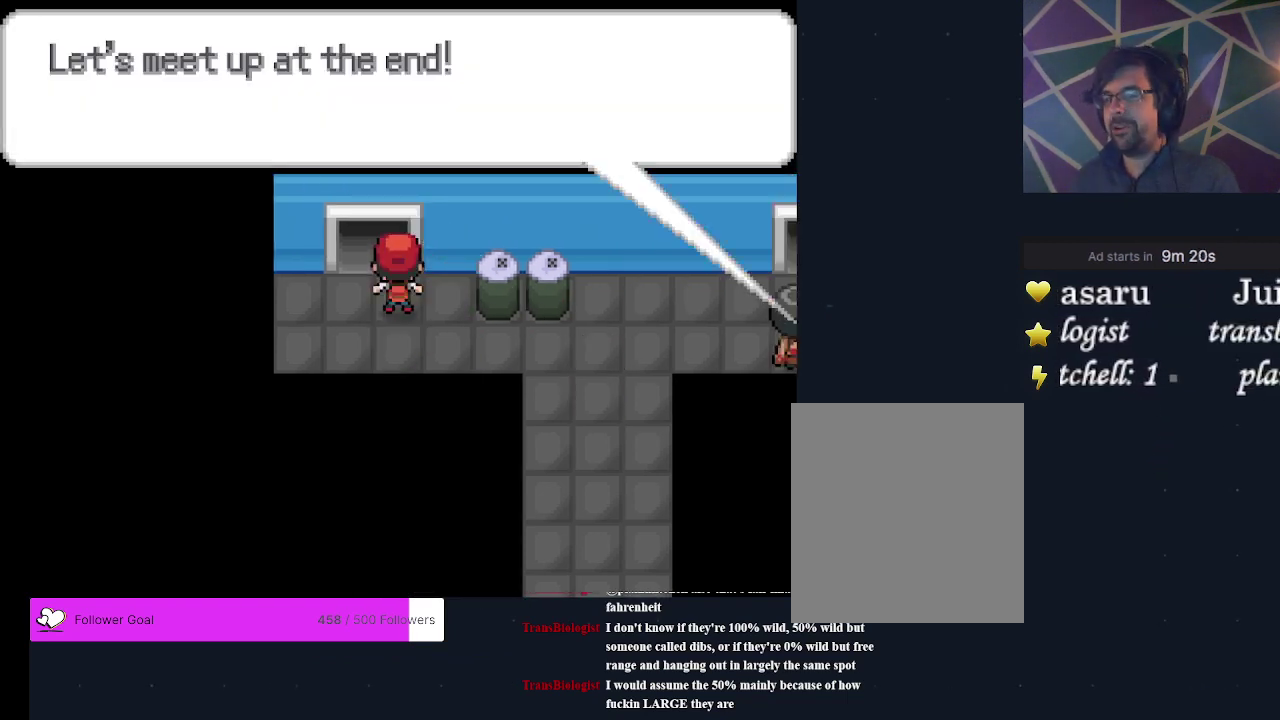
Gameplay with a controller (Xbox layout); each line is a JSON object with the inputs held at the frame after it (dt_ms = milliseconds from this image to that frame). "events" lists button and stick changes between this image and that frame as [ms after this image, input, new state], when the widget could be followed in between. Not read: L3 R3 left_stick right_stick.
{"dt_ms": 300, "buttons": ["A", "DPAD_UP"], "events": [[100, "DPAD_UP", "down"], [267, "A", "down"]]}
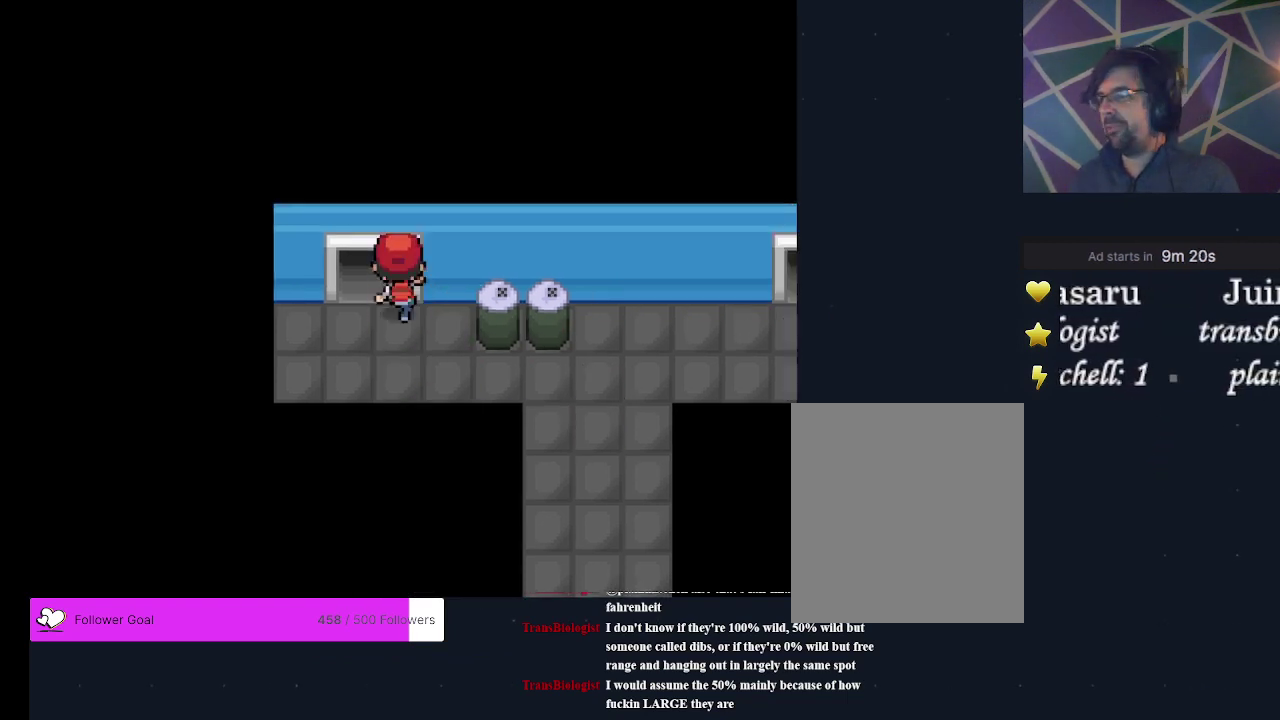
{"dt_ms": 700, "buttons": [], "events": [[33, "DPAD_UP", "up"], [67, "A", "up"]]}
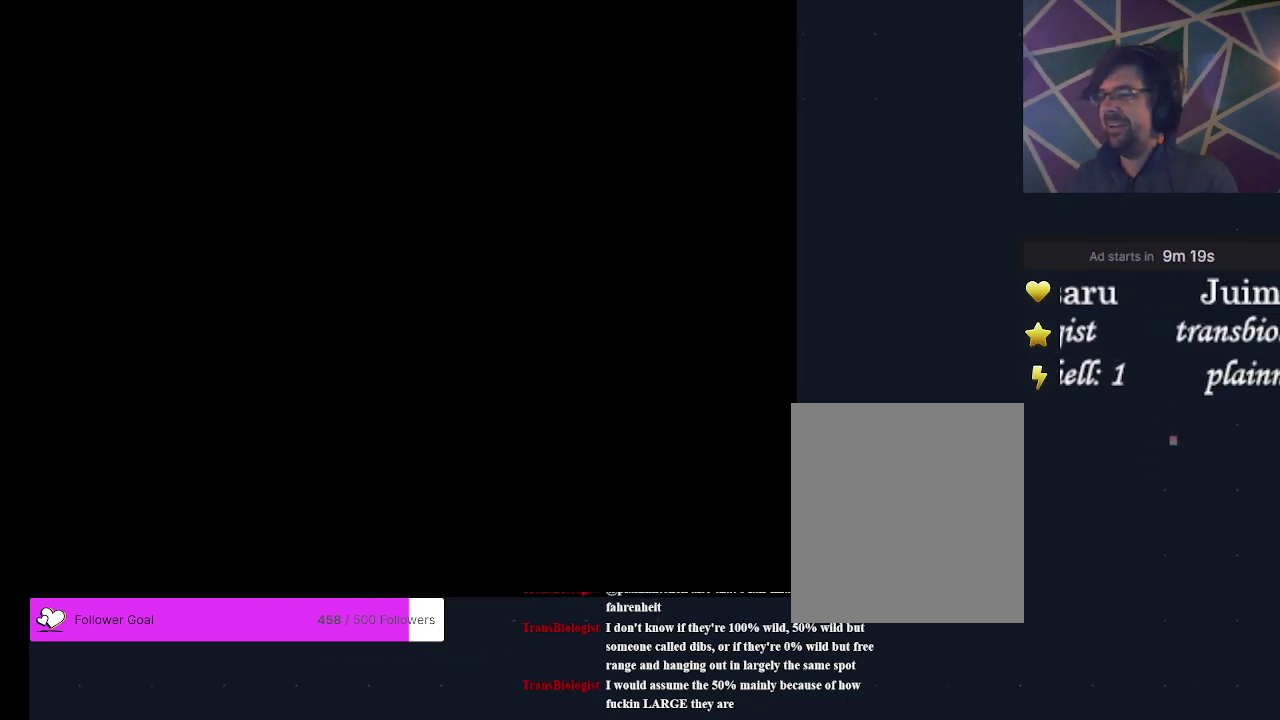
{"dt_ms": 700, "buttons": ["DPAD_UP"], "events": [[700, "DPAD_UP", "down"]]}
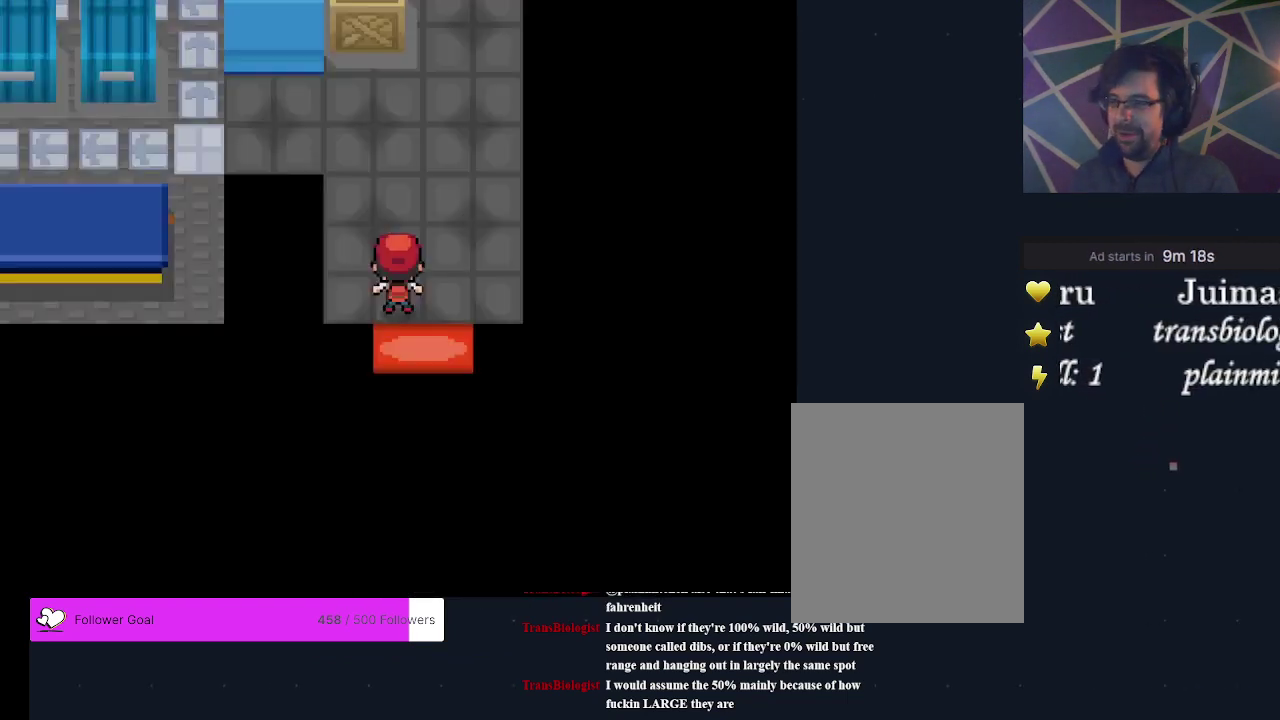
{"dt_ms": 300, "buttons": [], "events": [[267, "DPAD_UP", "up"]]}